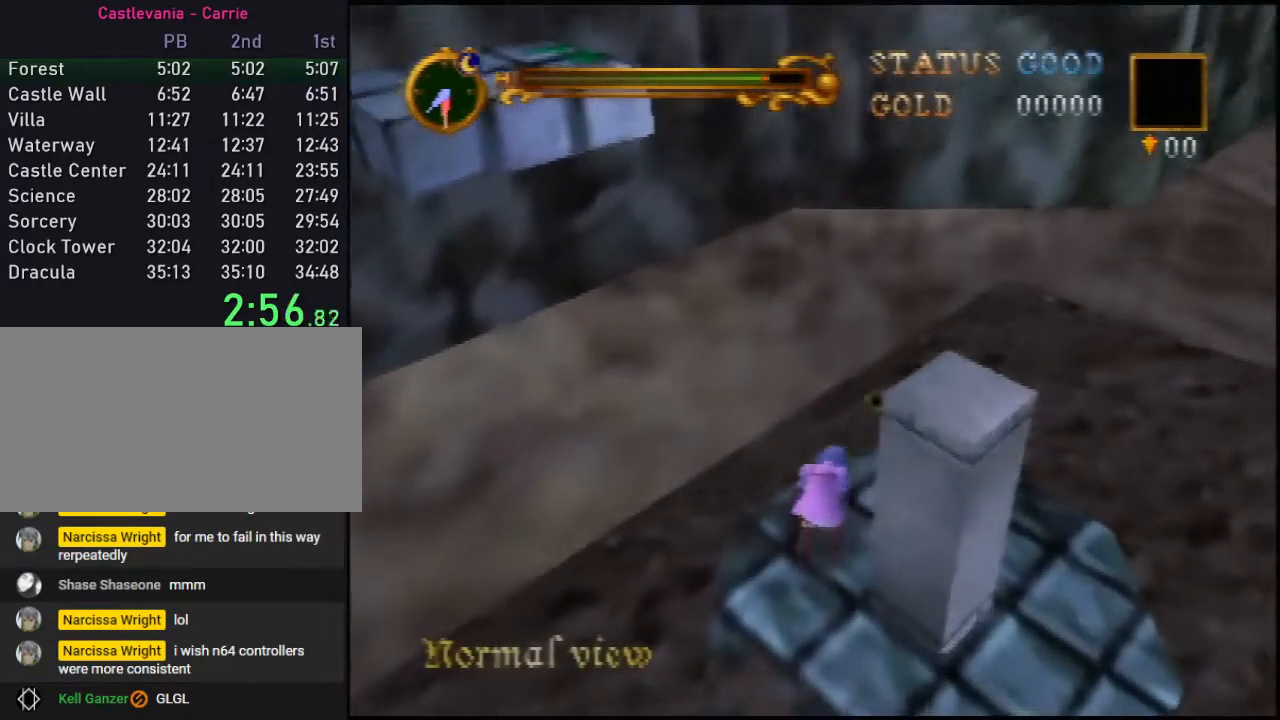
Gameplay with a controller (Nintendo layout); each line is a JSON object with the inputs held at the frame after it. "events" lists button and stick changes between this image and that frame as [ms after this image, input, new state], when the widget could be followed in between. Not read: L3 R3.
{"buttons": [], "left_stick": "down-right", "events": [[233, "left_stick", "down-right"], [267, "C_RIGHT", "down"], [333, "C_RIGHT", "up"], [400, "C_RIGHT", "down"], [483, "C_RIGHT", "up"]]}
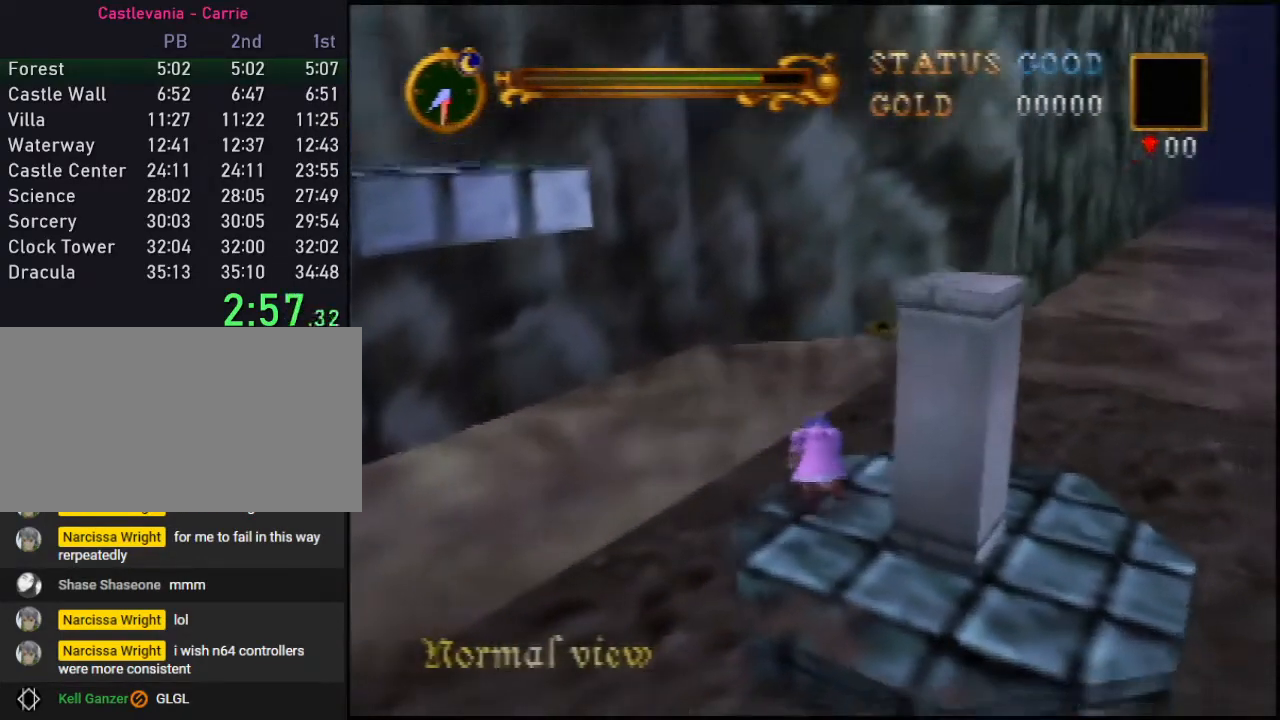
{"buttons": [], "left_stick": "down-right", "events": [[50, "C_RIGHT", "down"], [150, "C_RIGHT", "up"], [217, "C_RIGHT", "down"], [267, "C_RIGHT", "up"], [333, "C_RIGHT", "down"], [400, "C_RIGHT", "up"], [433, "C_RIGHT", "down"], [483, "C_RIGHT", "up"]]}
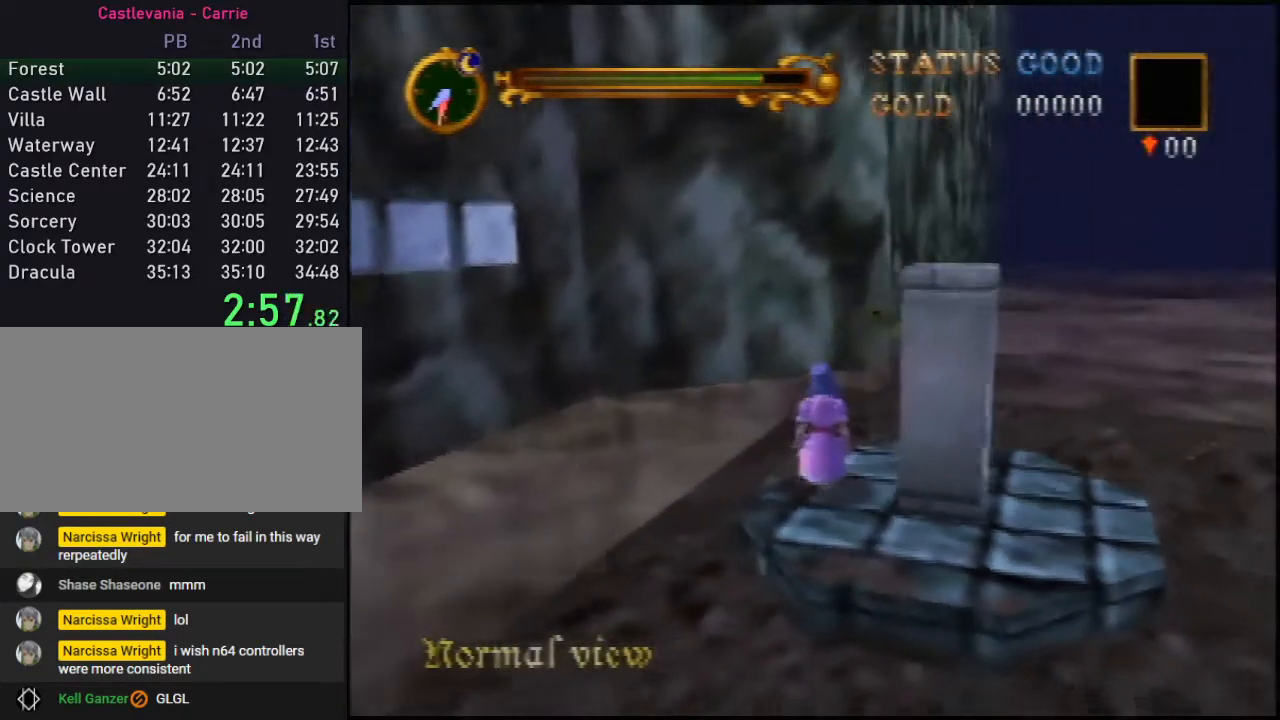
{"buttons": [], "left_stick": "center", "events": [[83, "C_RIGHT", "down"], [150, "C_RIGHT", "up"], [183, "C_RIGHT", "down"], [233, "C_RIGHT", "up"], [333, "C_RIGHT", "down"], [400, "left_stick", "center"], [433, "C_RIGHT", "up"]]}
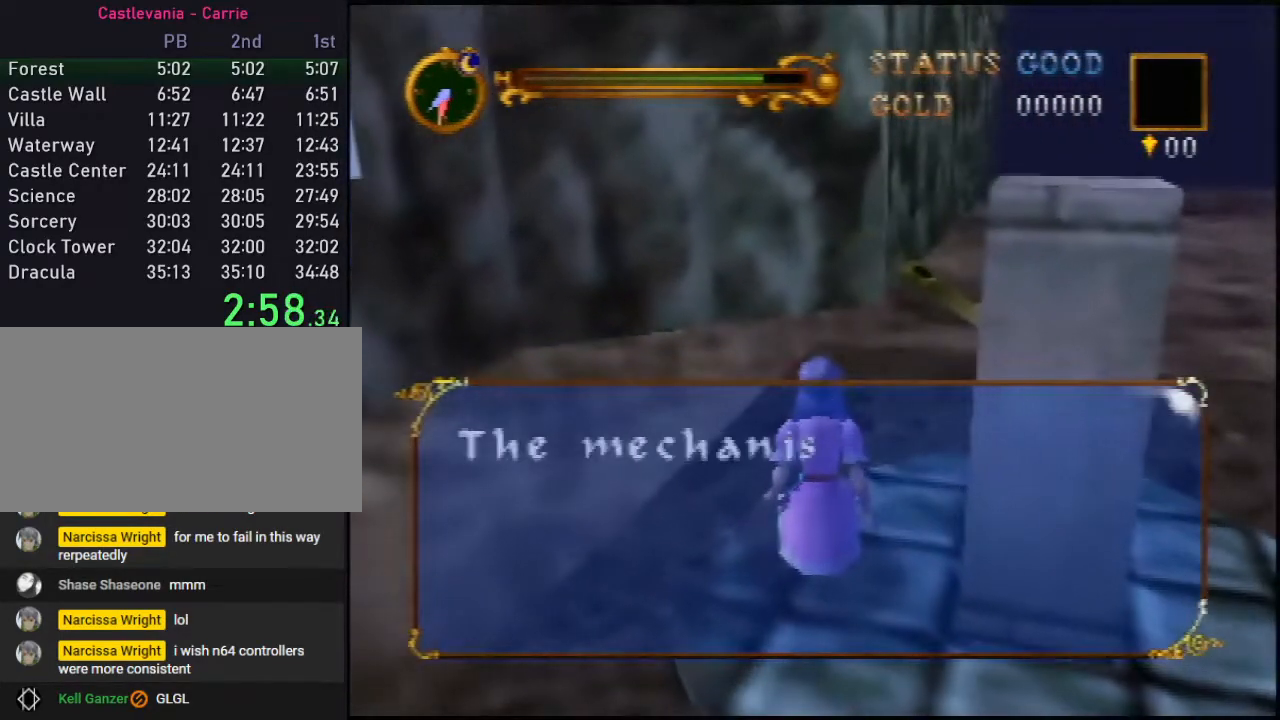
{"buttons": [], "left_stick": "center", "events": [[50, "A", "down"], [133, "A", "up"]]}
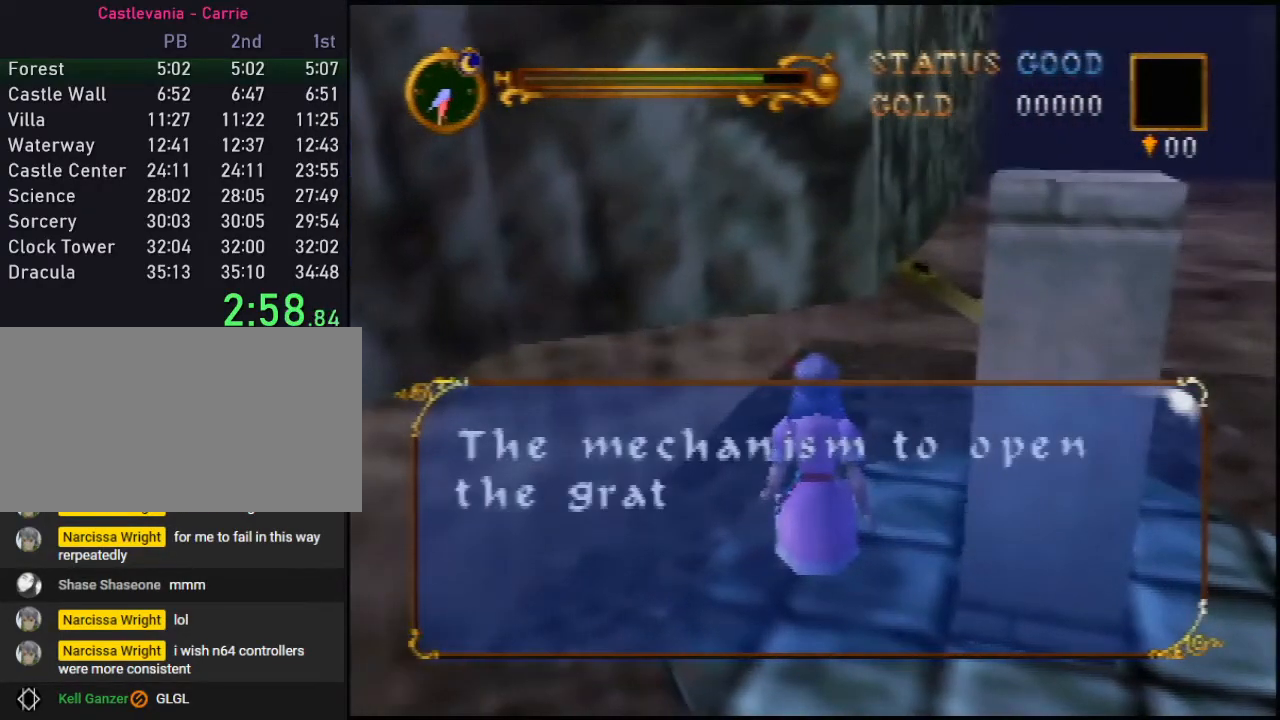
{"buttons": ["A"], "left_stick": "center", "events": [[17, "A", "down"], [83, "A", "up"], [167, "A", "down"], [200, "A", "up"], [267, "A", "down"], [300, "A", "up"], [350, "A", "down"], [417, "A", "up"], [500, "A", "down"]]}
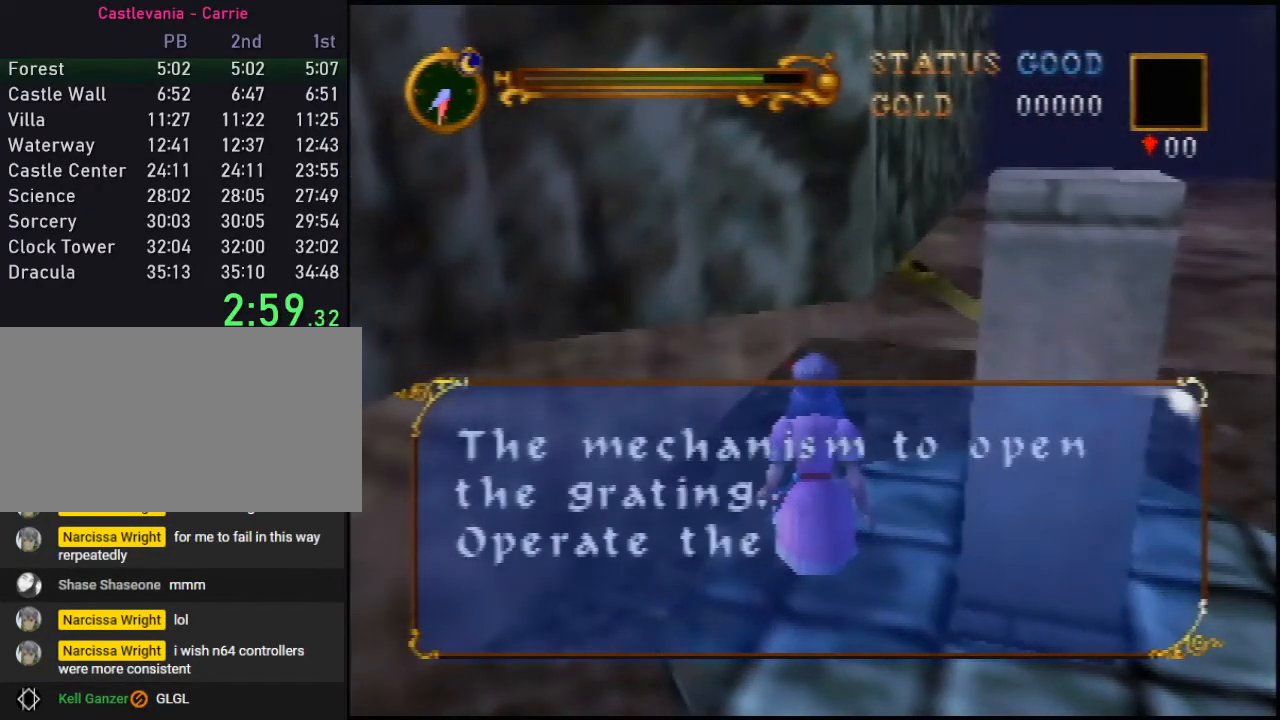
{"buttons": [], "left_stick": "center", "events": [[33, "A", "up"], [117, "A", "down"], [150, "A", "up"], [217, "A", "down"], [283, "A", "up"], [367, "A", "down"], [400, "A", "up"], [467, "A", "down"], [500, "A", "up"]]}
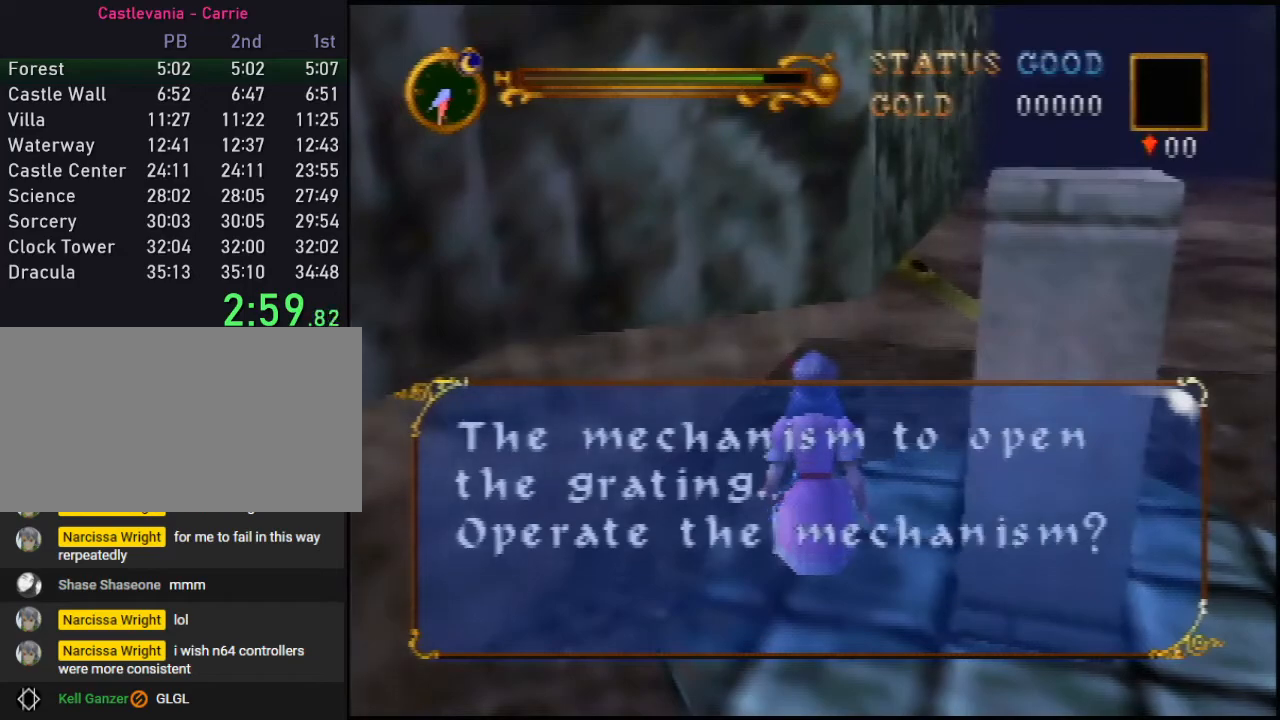
{"buttons": [], "left_stick": "center", "events": [[50, "A", "down"], [117, "A", "up"], [183, "A", "down"], [250, "A", "up"], [300, "A", "down"], [367, "A", "up"], [433, "A", "down"], [500, "A", "up"]]}
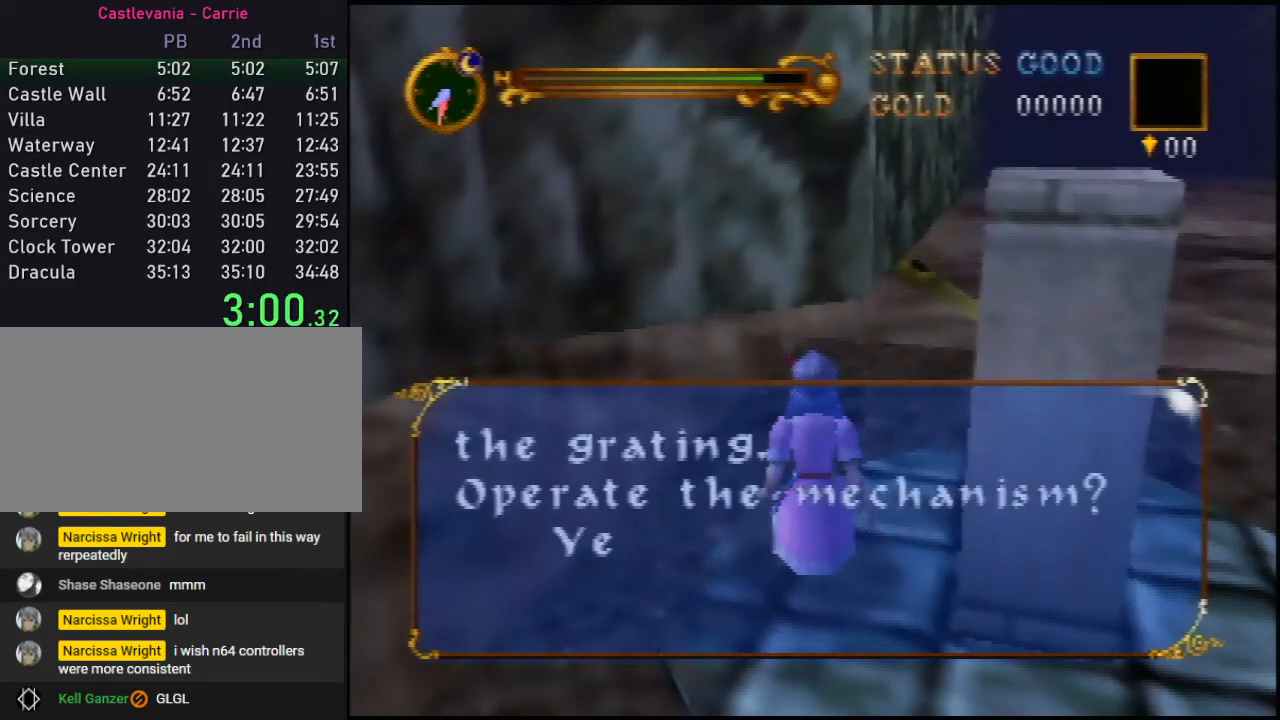
{"buttons": [], "left_stick": "center", "events": [[50, "A", "down"], [117, "A", "up"], [183, "A", "down"], [233, "A", "up"], [300, "A", "down"], [367, "A", "up"], [433, "A", "down"], [483, "A", "up"]]}
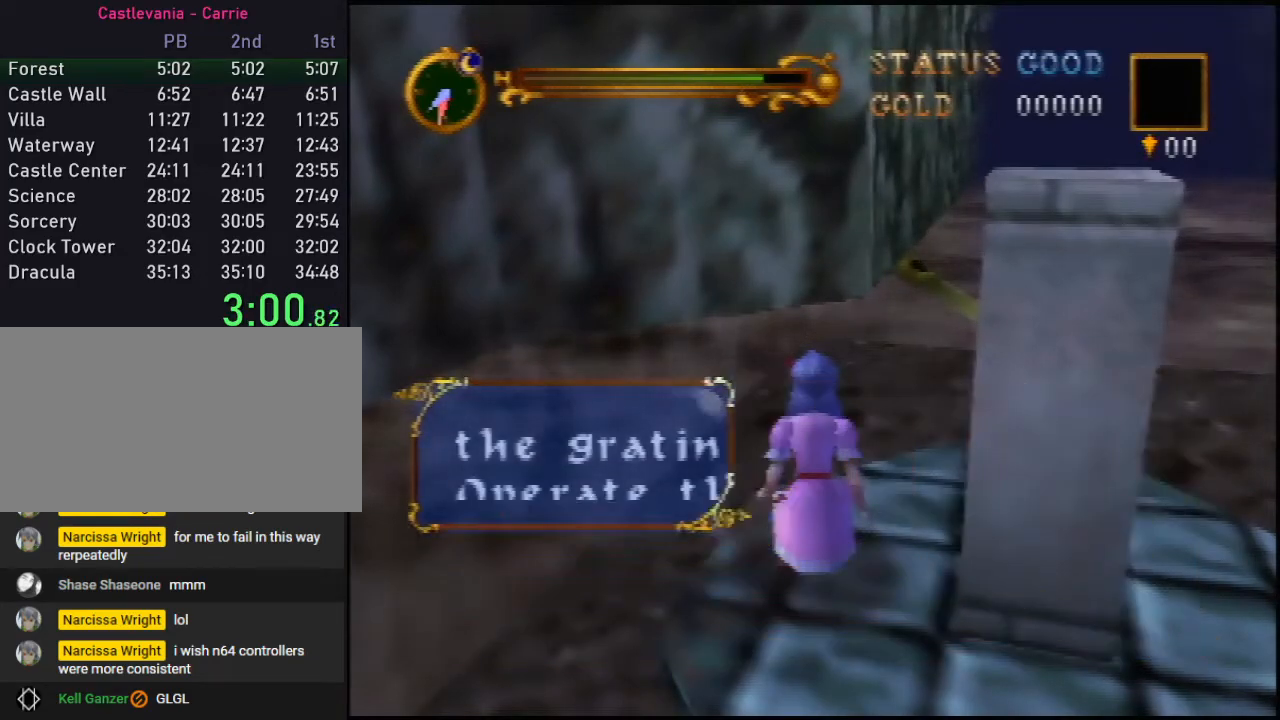
{"buttons": [], "left_stick": "center", "events": [[17, "A", "down"], [83, "A", "up"]]}
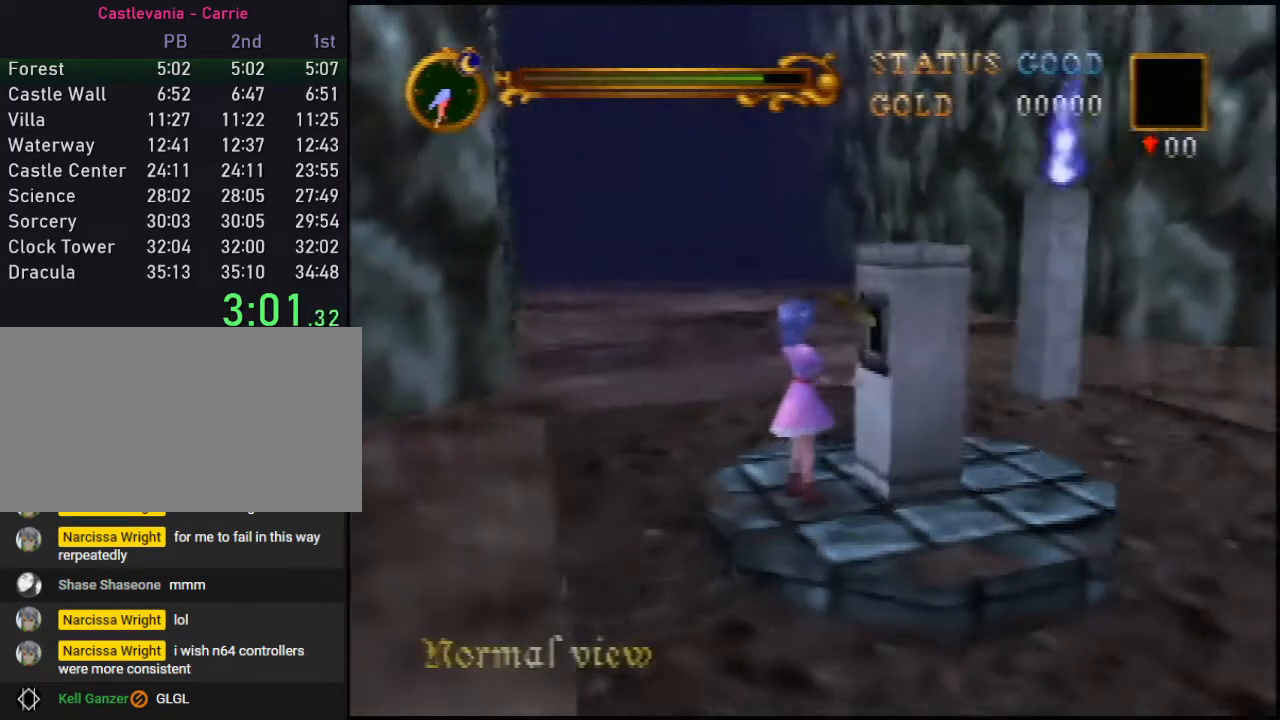
{"buttons": [], "left_stick": "down", "events": [[400, "left_stick", "down"]]}
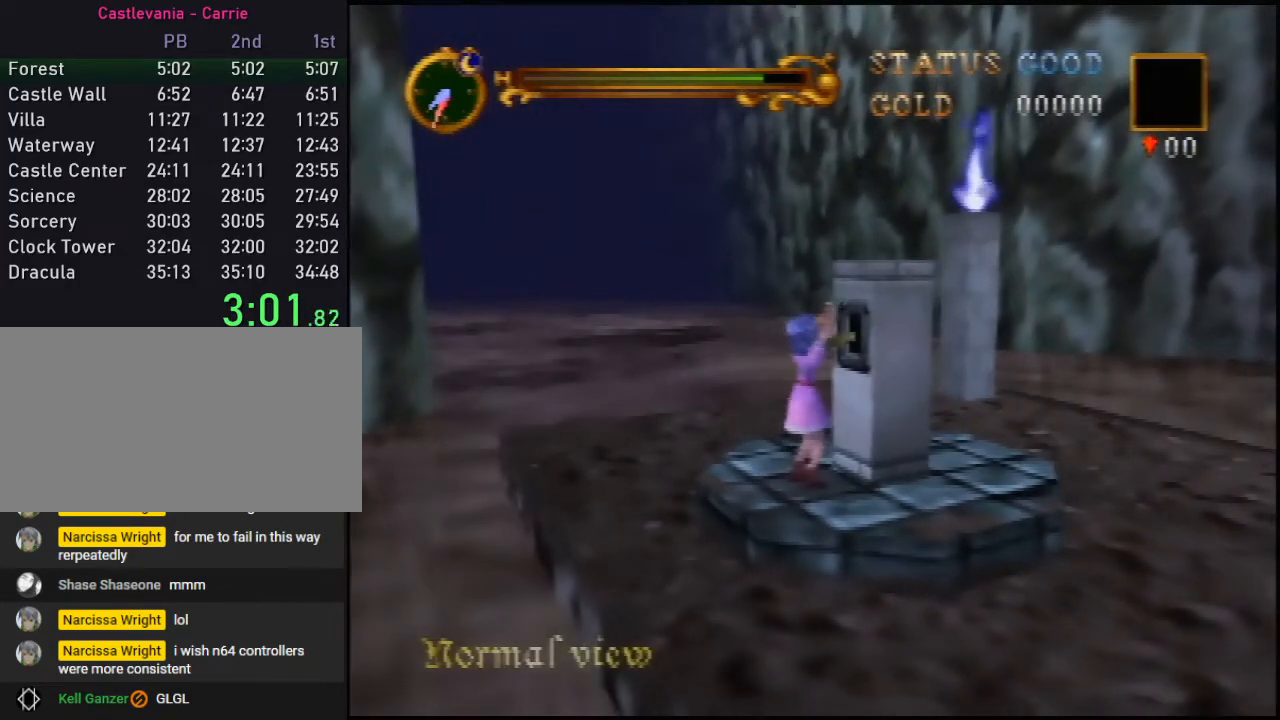
{"buttons": [], "left_stick": "down-left", "events": [[117, "left_stick", "down-left"]]}
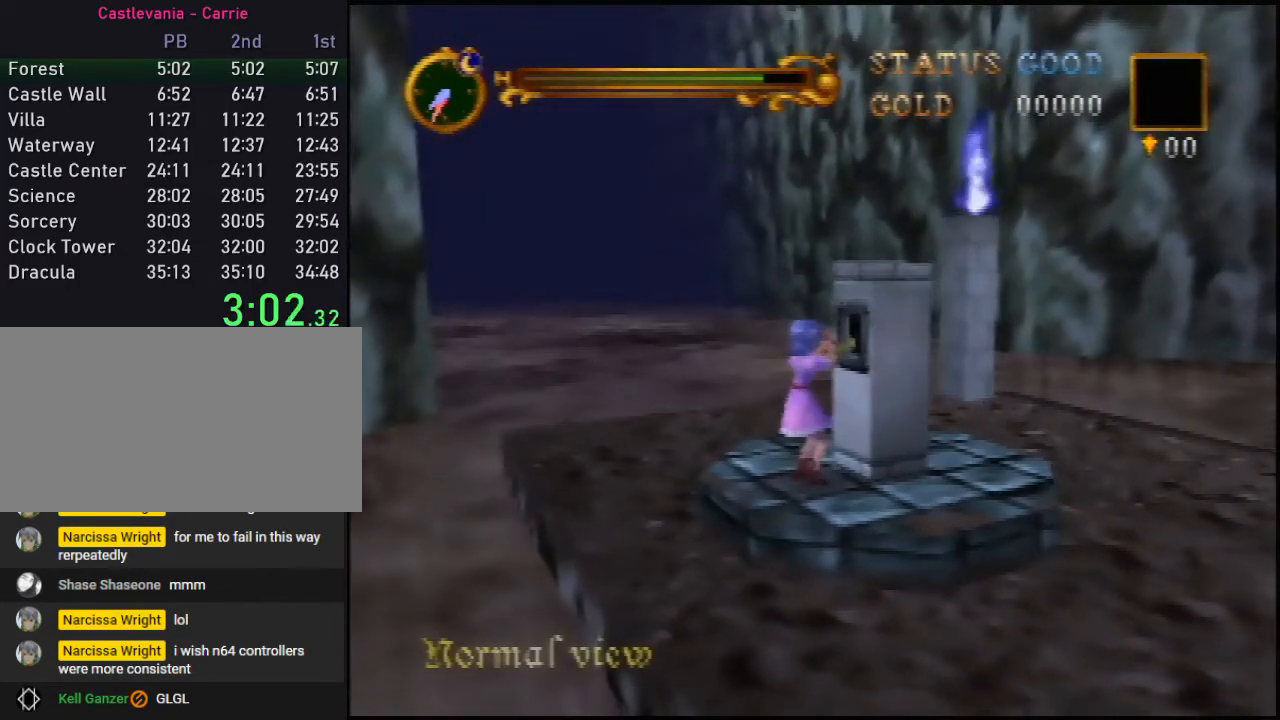
{"buttons": [], "left_stick": "down-left", "events": []}
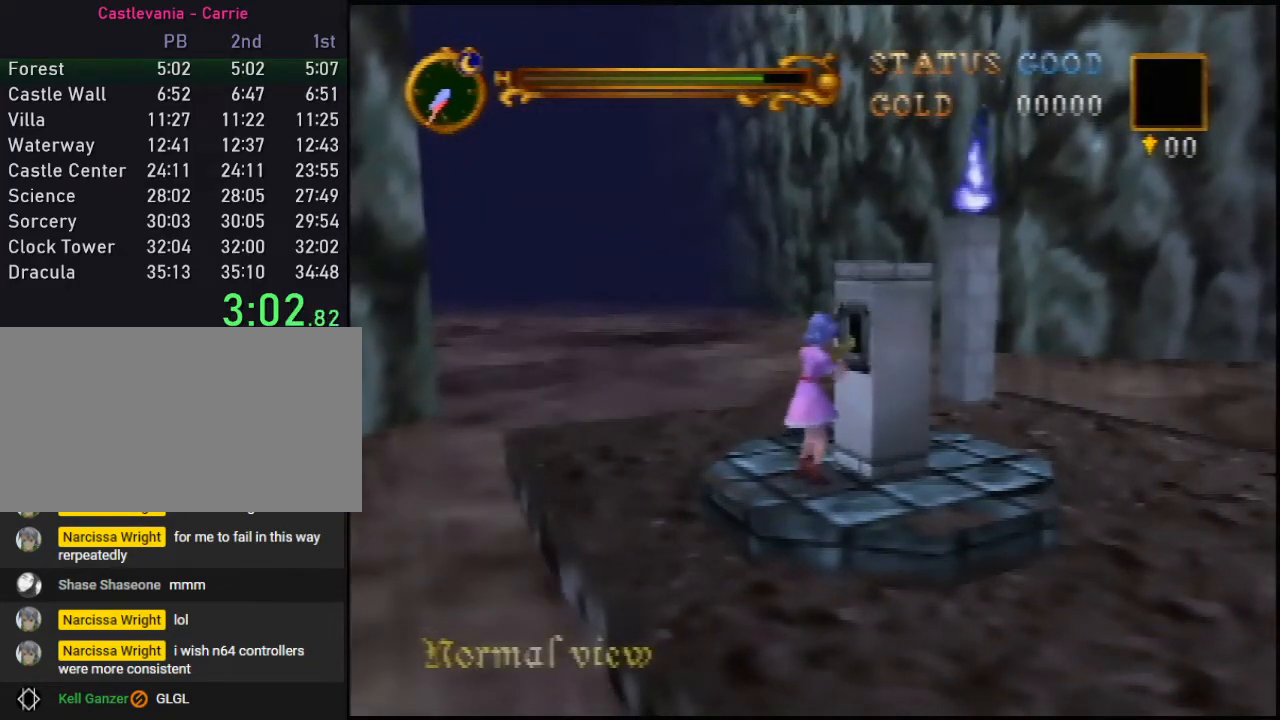
{"buttons": [], "left_stick": "down-left", "events": []}
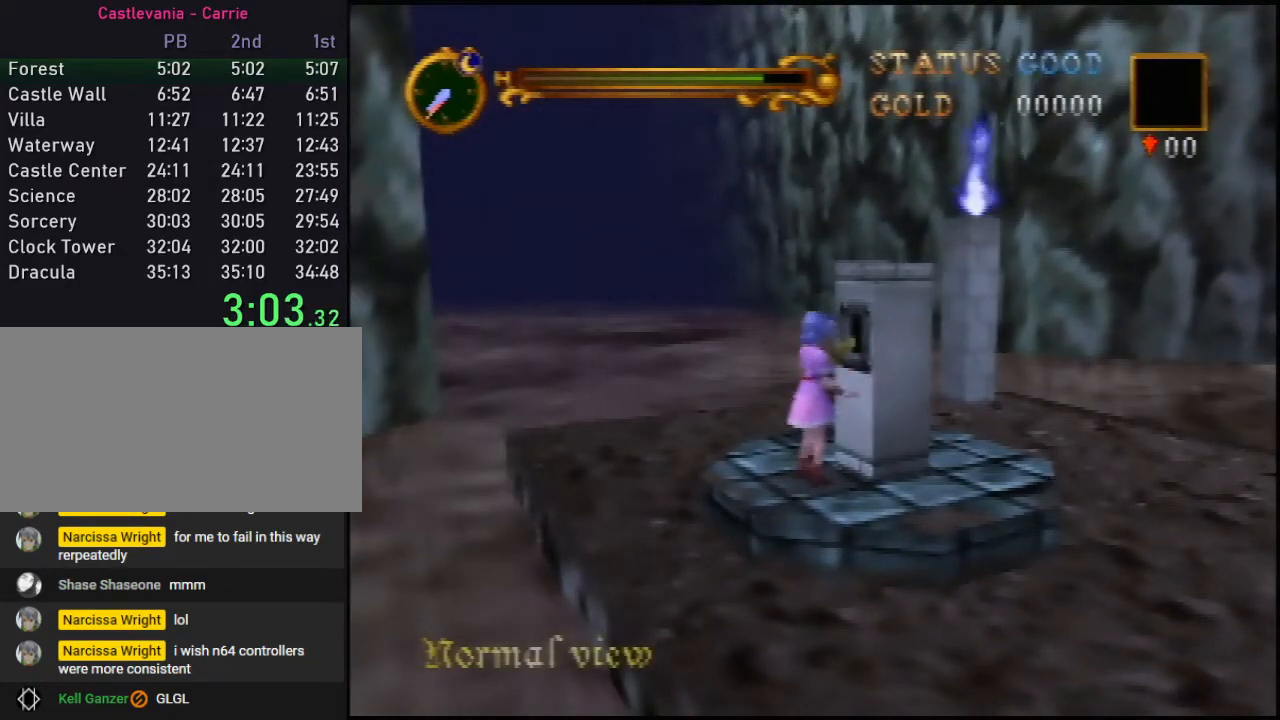
{"buttons": ["A"], "left_stick": "down-left", "events": [[500, "A", "down"]]}
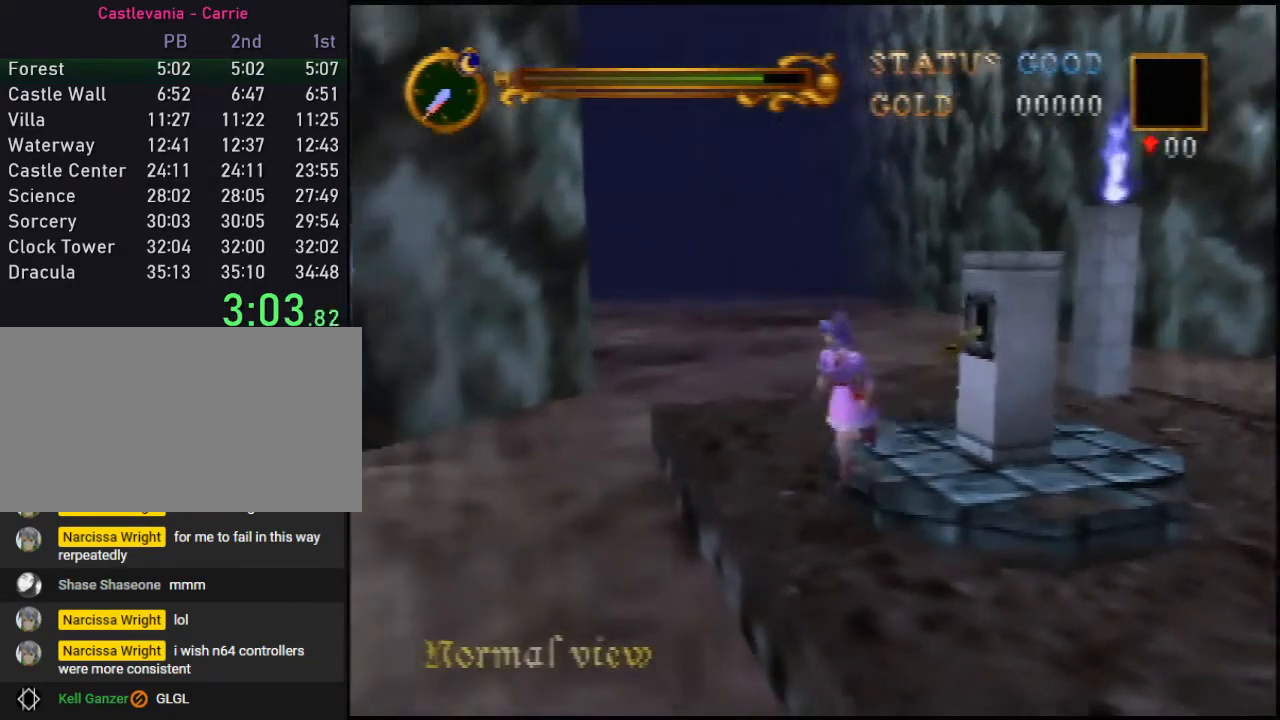
{"buttons": ["A"], "left_stick": "up-left", "events": [[83, "left_stick", "left"], [250, "left_stick", "up-left"]]}
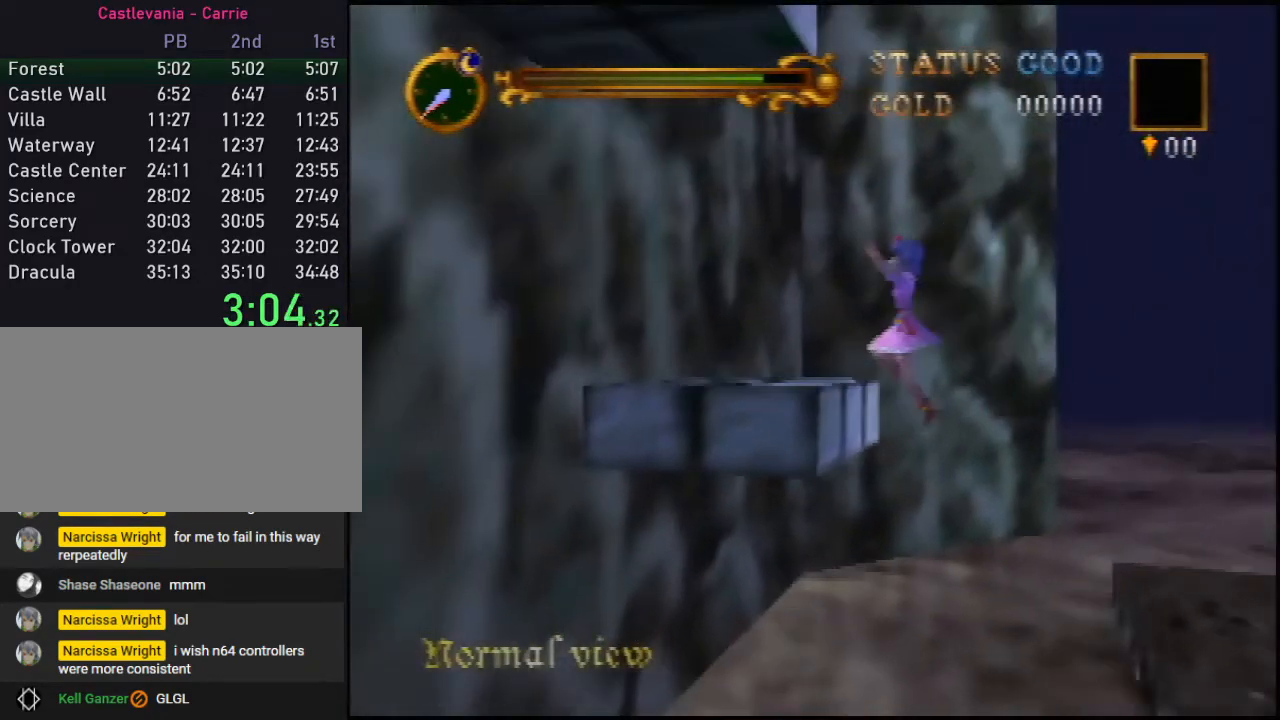
{"buttons": ["A"], "left_stick": "up", "events": [[83, "left_stick", "center"], [150, "A", "up"], [217, "A", "down"], [500, "left_stick", "up"]]}
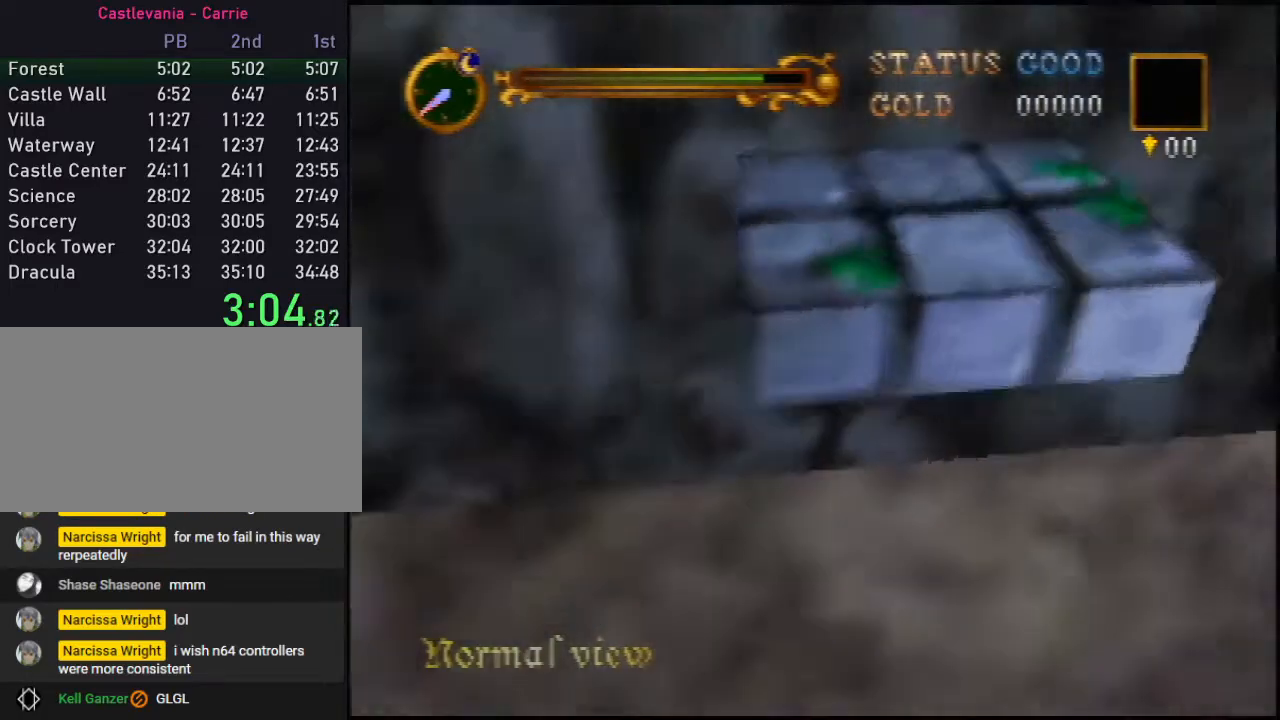
{"buttons": ["A"], "left_stick": "up", "events": []}
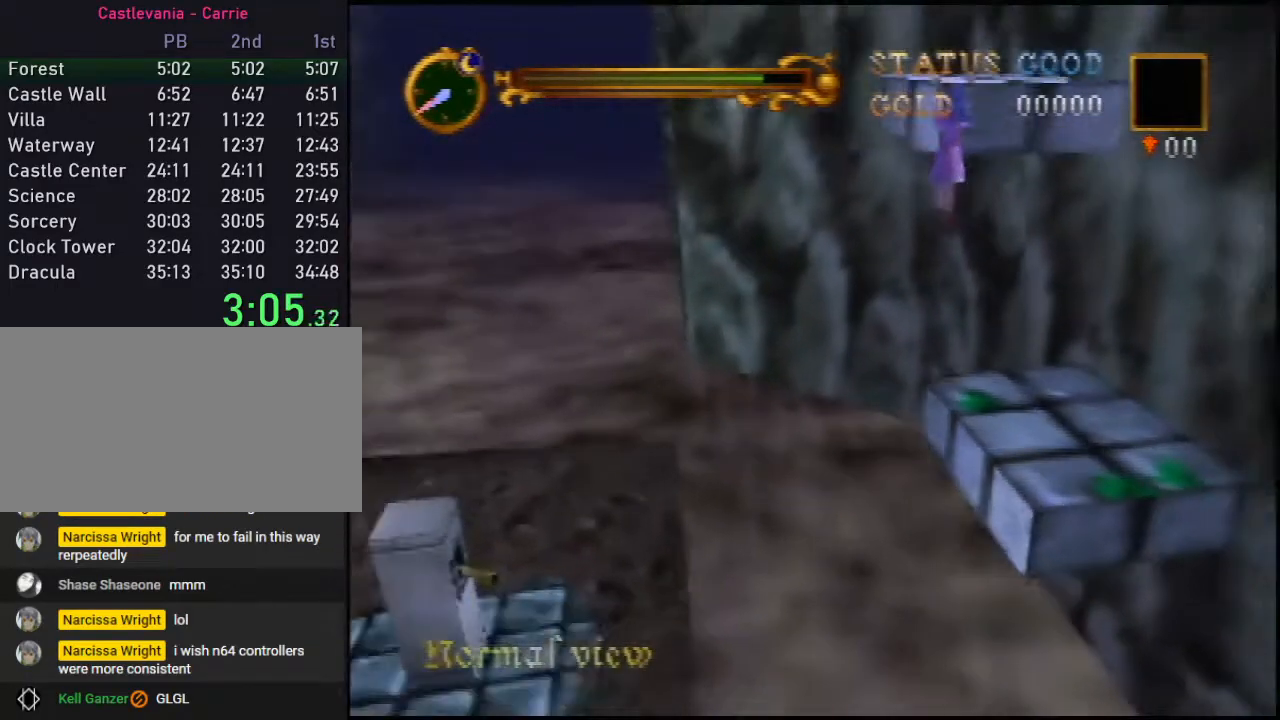
{"buttons": [], "left_stick": "center", "events": [[483, "A", "up"], [483, "left_stick", "center"]]}
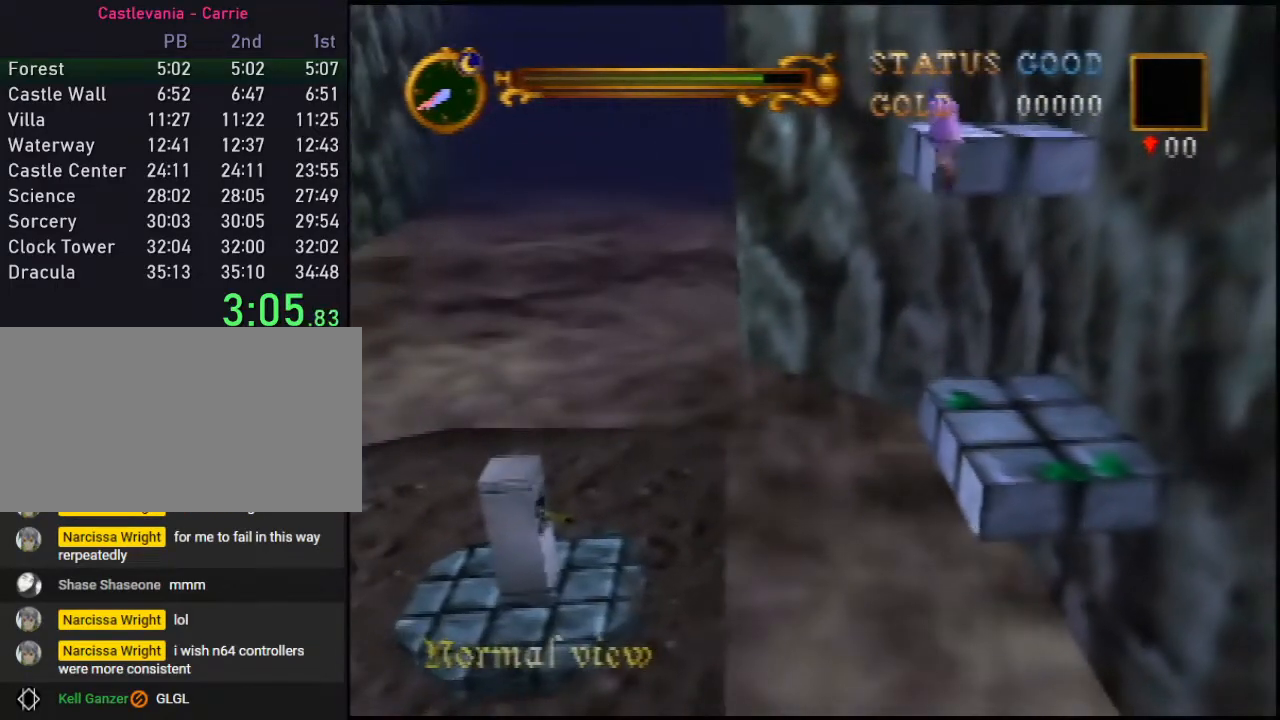
{"buttons": [], "left_stick": "center", "events": []}
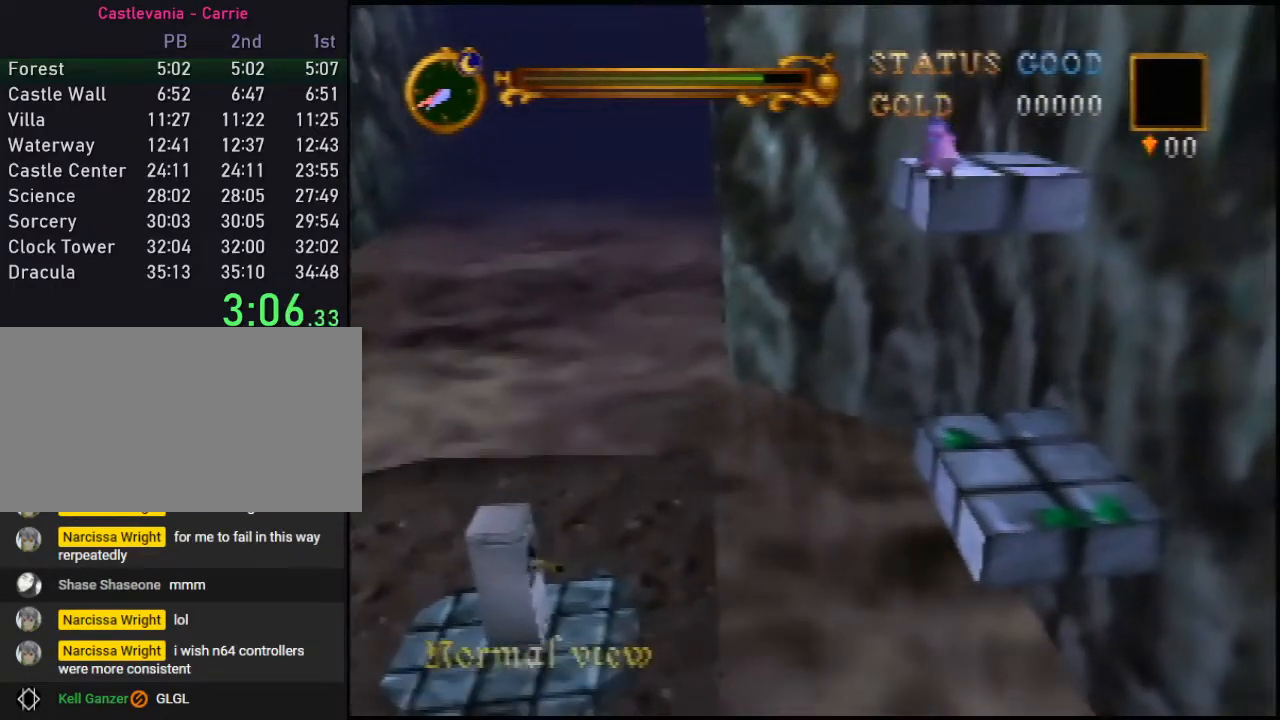
{"buttons": ["A"], "left_stick": "down-right", "events": [[383, "A", "down"], [450, "left_stick", "down-right"]]}
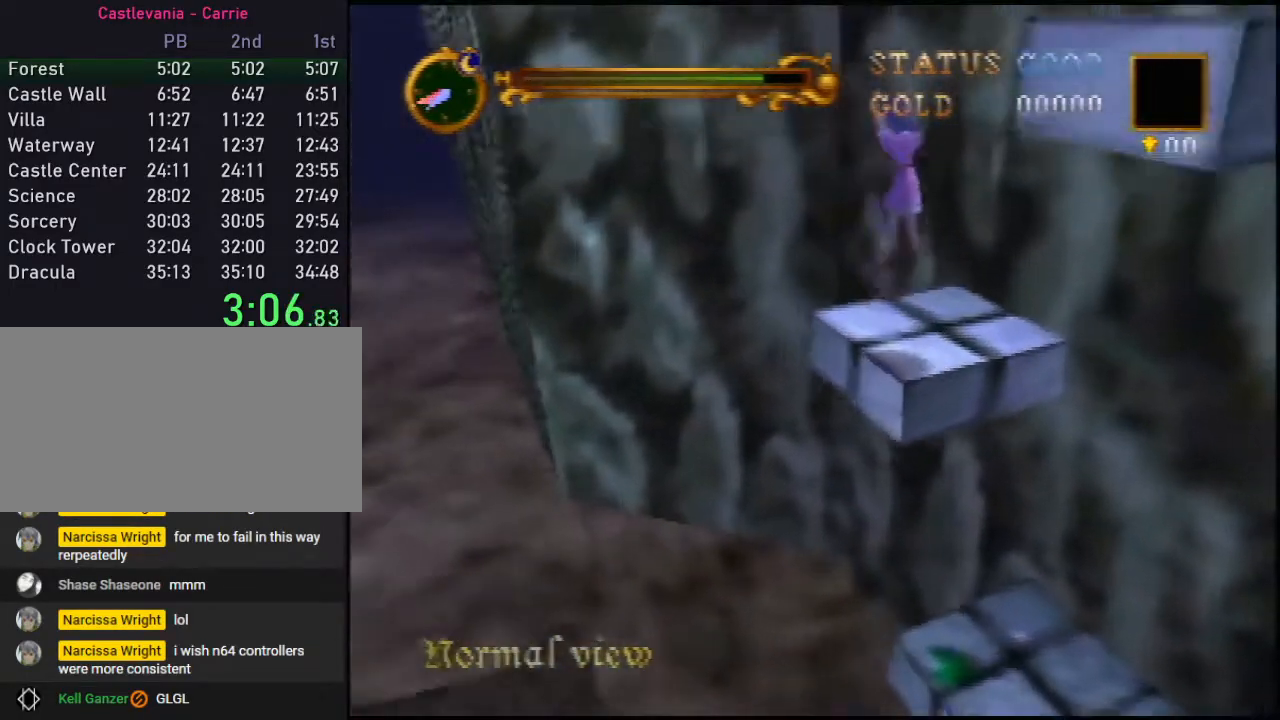
{"buttons": ["A"], "left_stick": "right", "events": [[283, "left_stick", "right"]]}
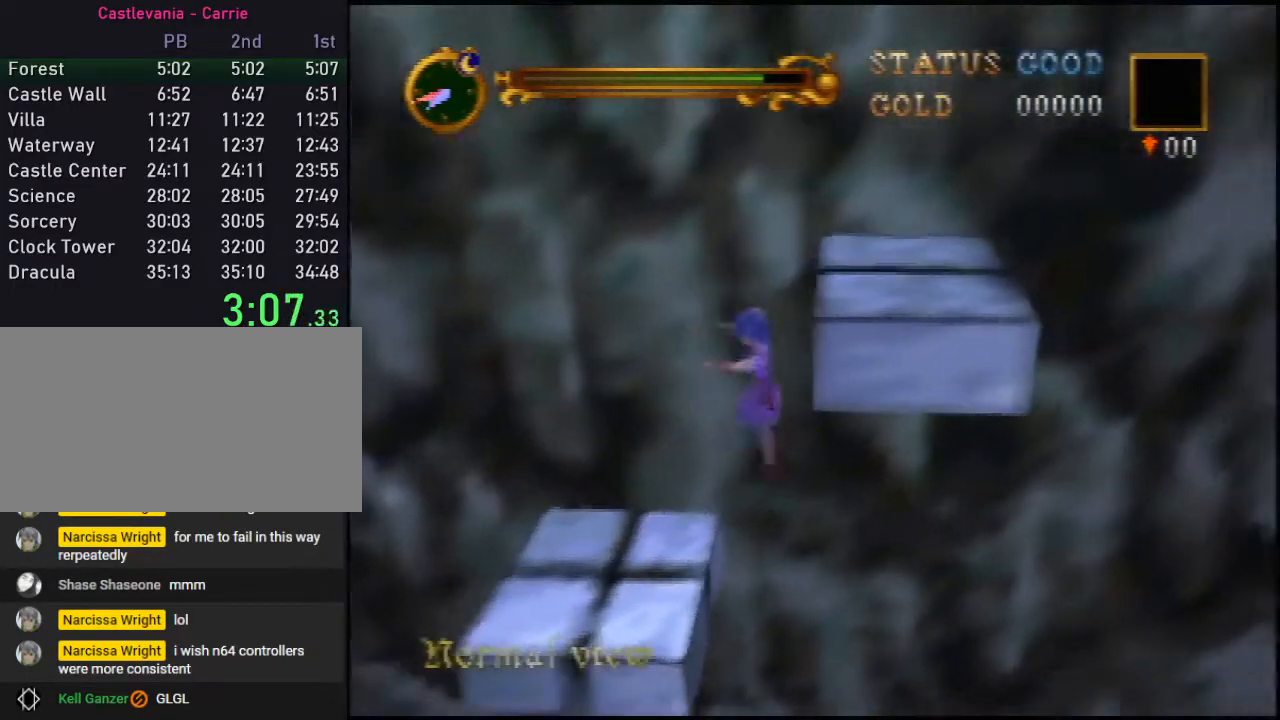
{"buttons": ["A"], "left_stick": "up", "events": [[150, "left_stick", "center"], [333, "left_stick", "up"]]}
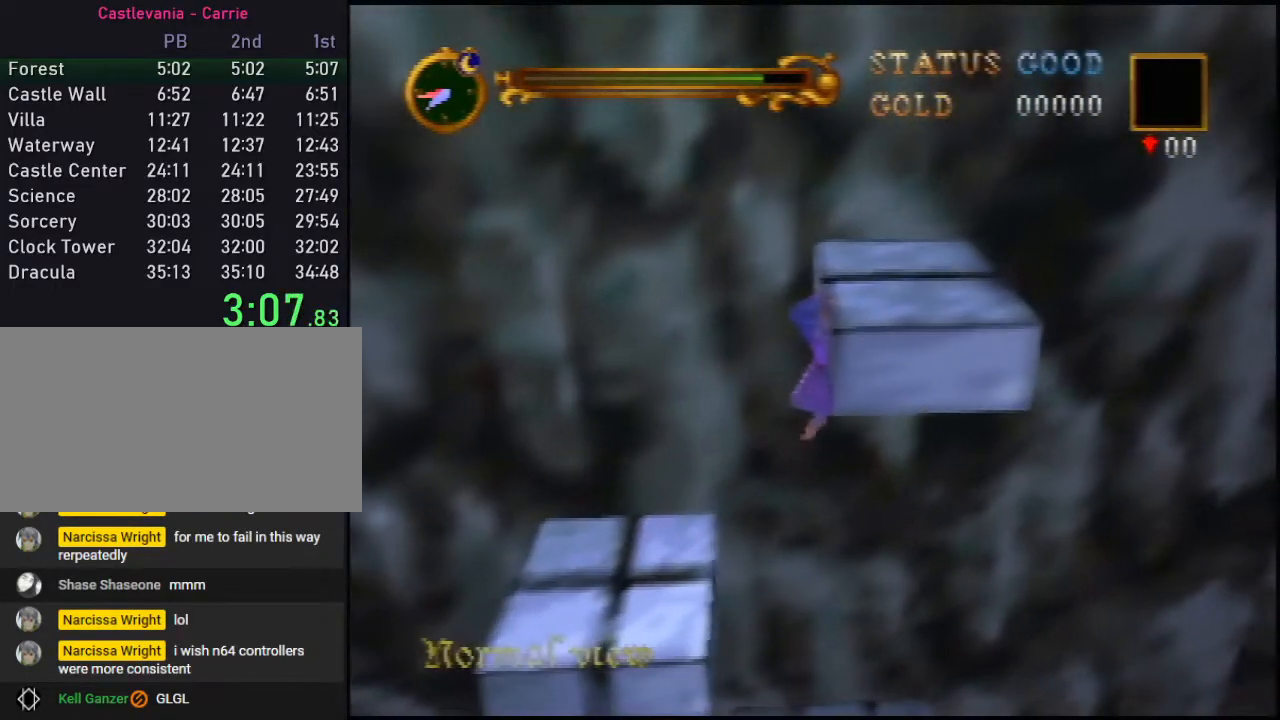
{"buttons": ["A"], "left_stick": "down", "events": [[367, "left_stick", "center"], [500, "left_stick", "down"]]}
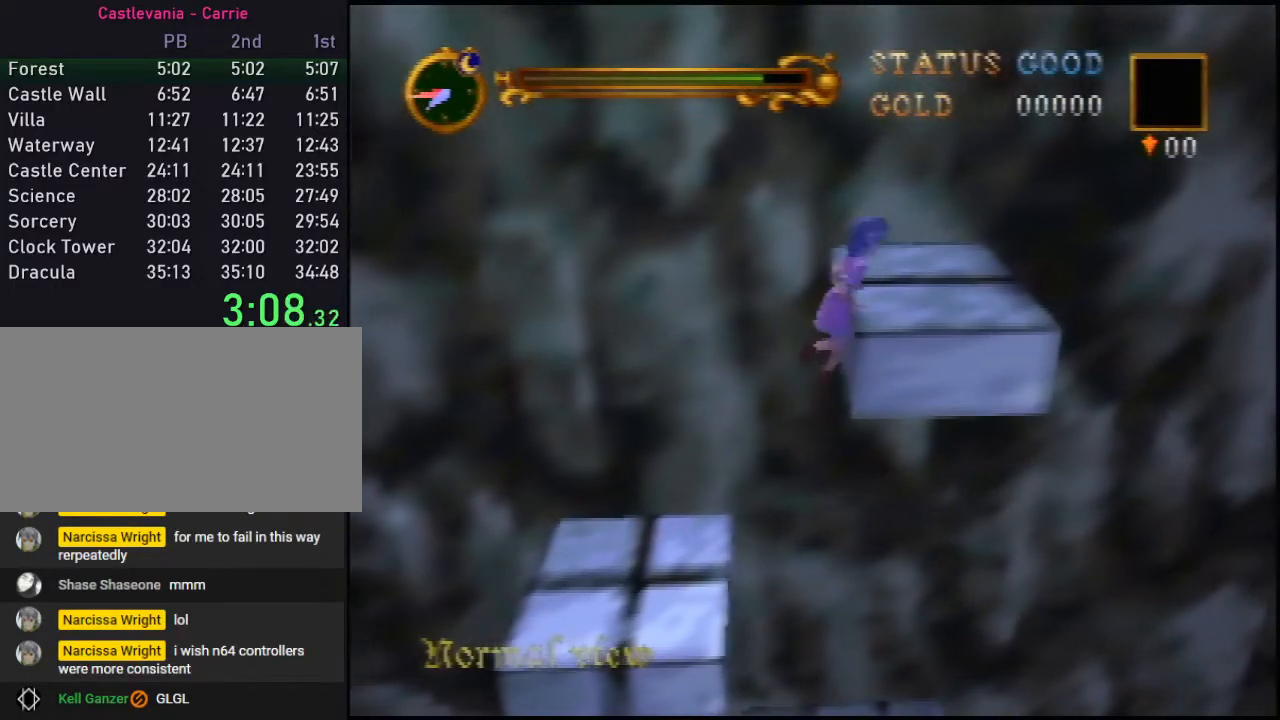
{"buttons": [], "left_stick": "down", "events": [[67, "A", "up"]]}
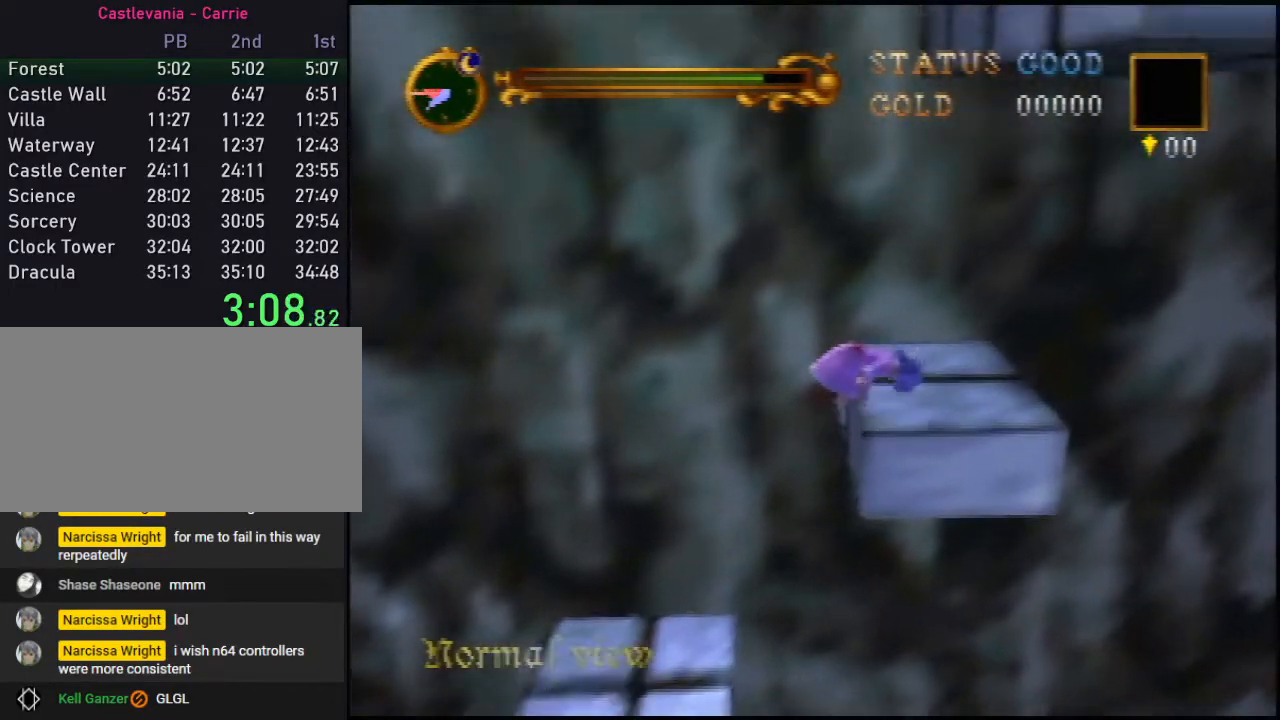
{"buttons": [], "left_stick": "down", "events": []}
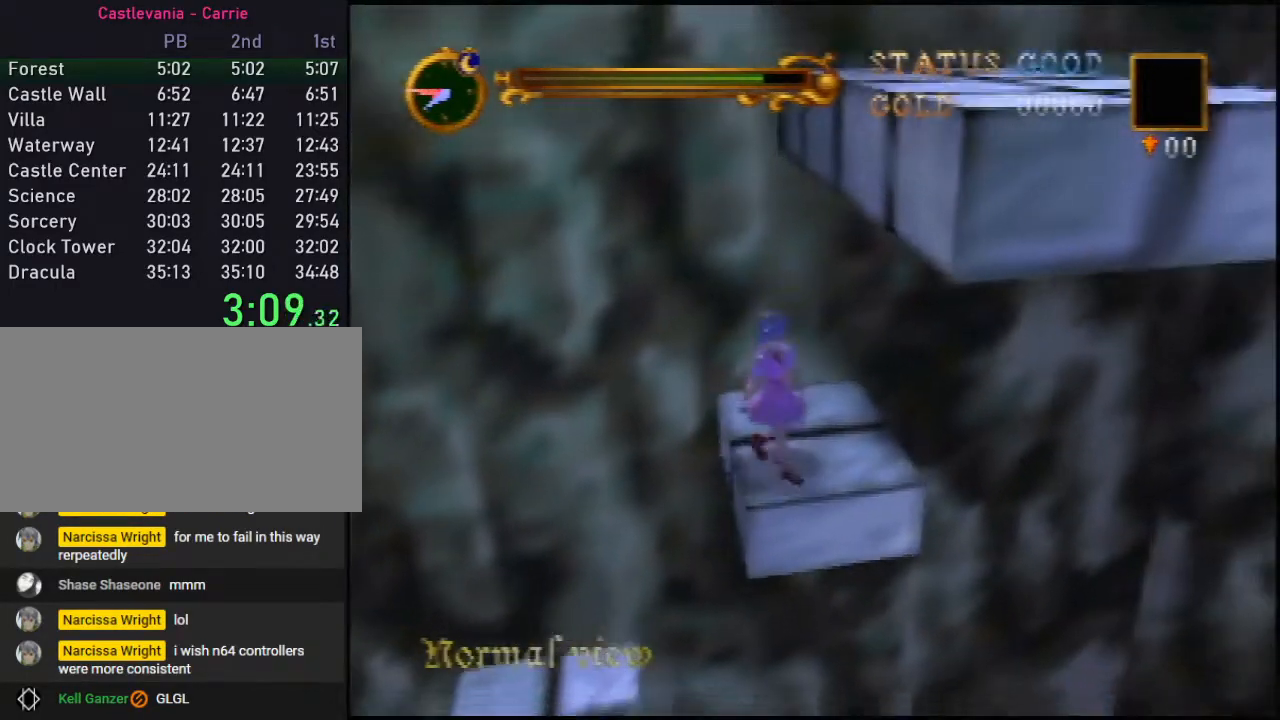
{"buttons": ["A"], "left_stick": "center", "events": [[117, "left_stick", "center"], [183, "A", "down"]]}
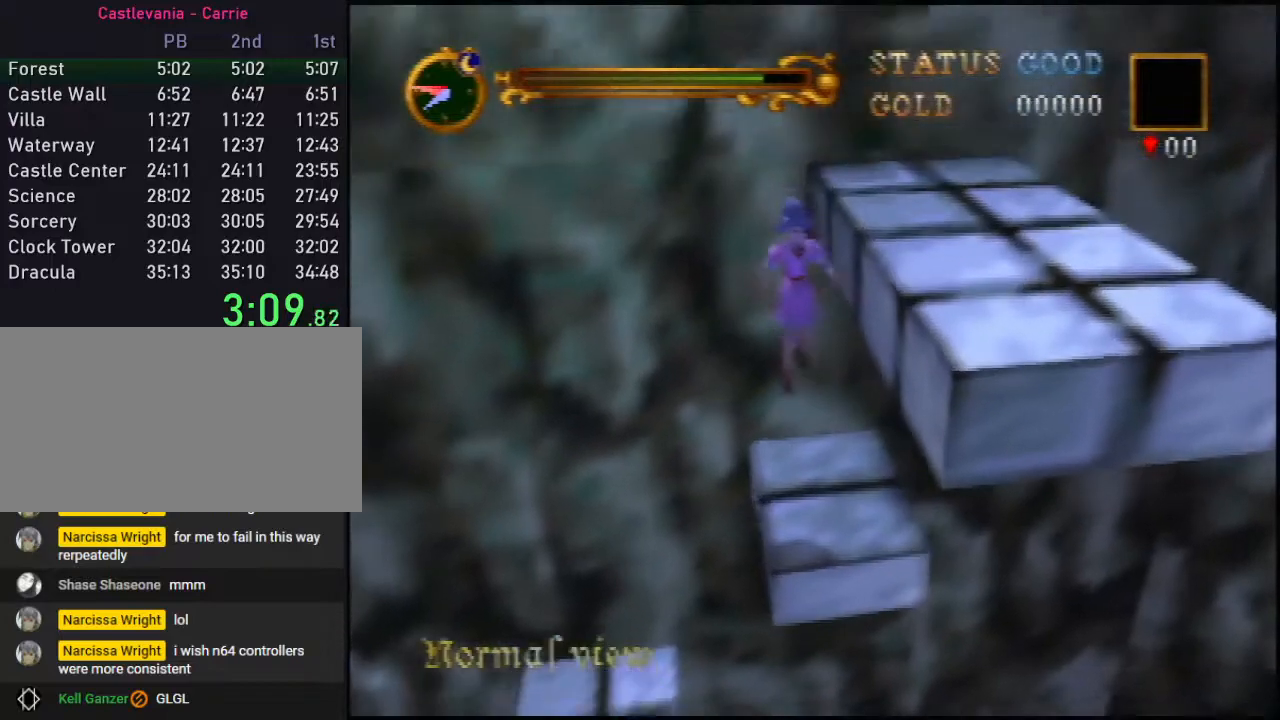
{"buttons": ["A"], "left_stick": "up", "events": [[67, "left_stick", "up"], [250, "left_stick", "center"], [317, "left_stick", "down"], [433, "left_stick", "center"], [500, "left_stick", "up"]]}
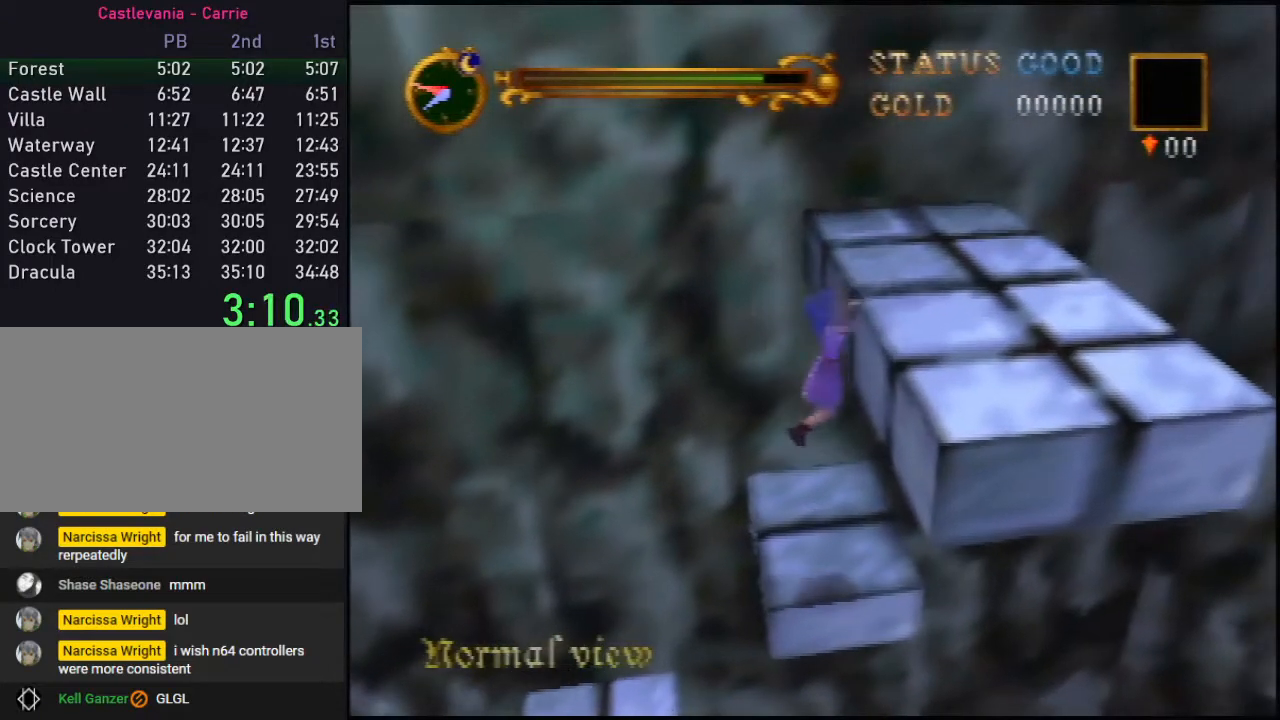
{"buttons": ["A"], "left_stick": "up", "events": []}
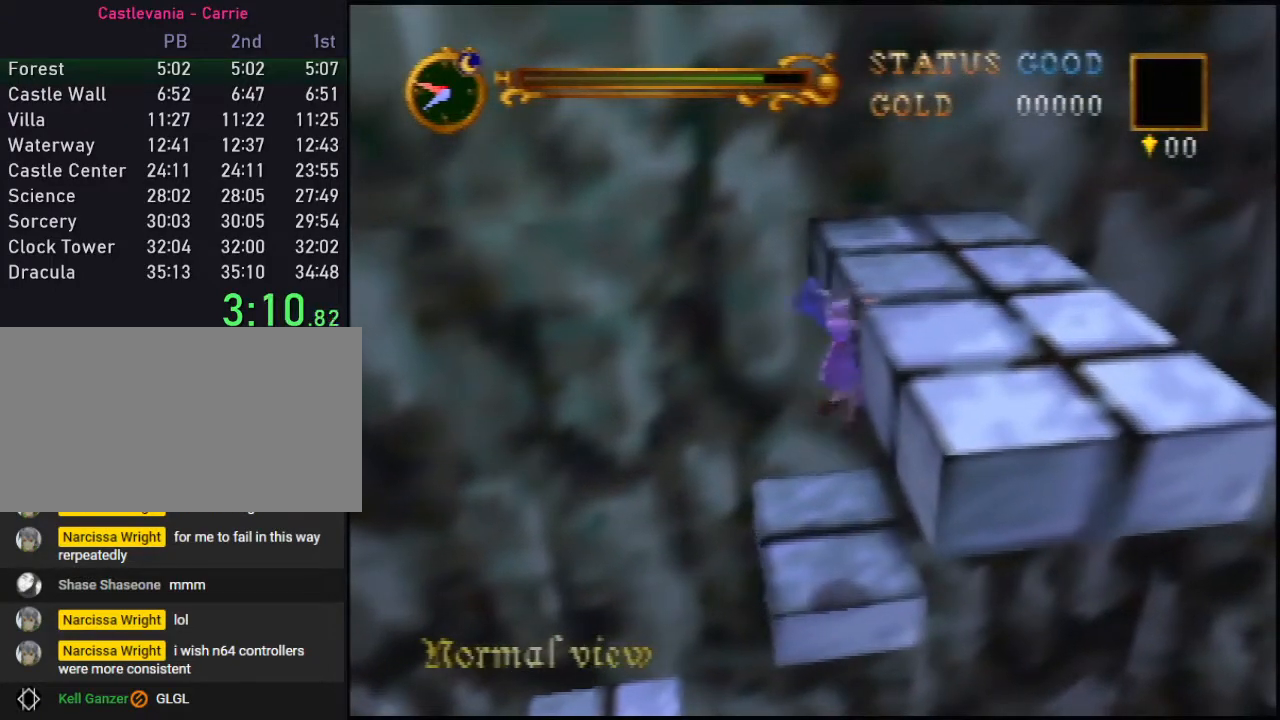
{"buttons": [], "left_stick": "down", "events": [[117, "left_stick", "center"], [183, "A", "up"], [233, "left_stick", "down"]]}
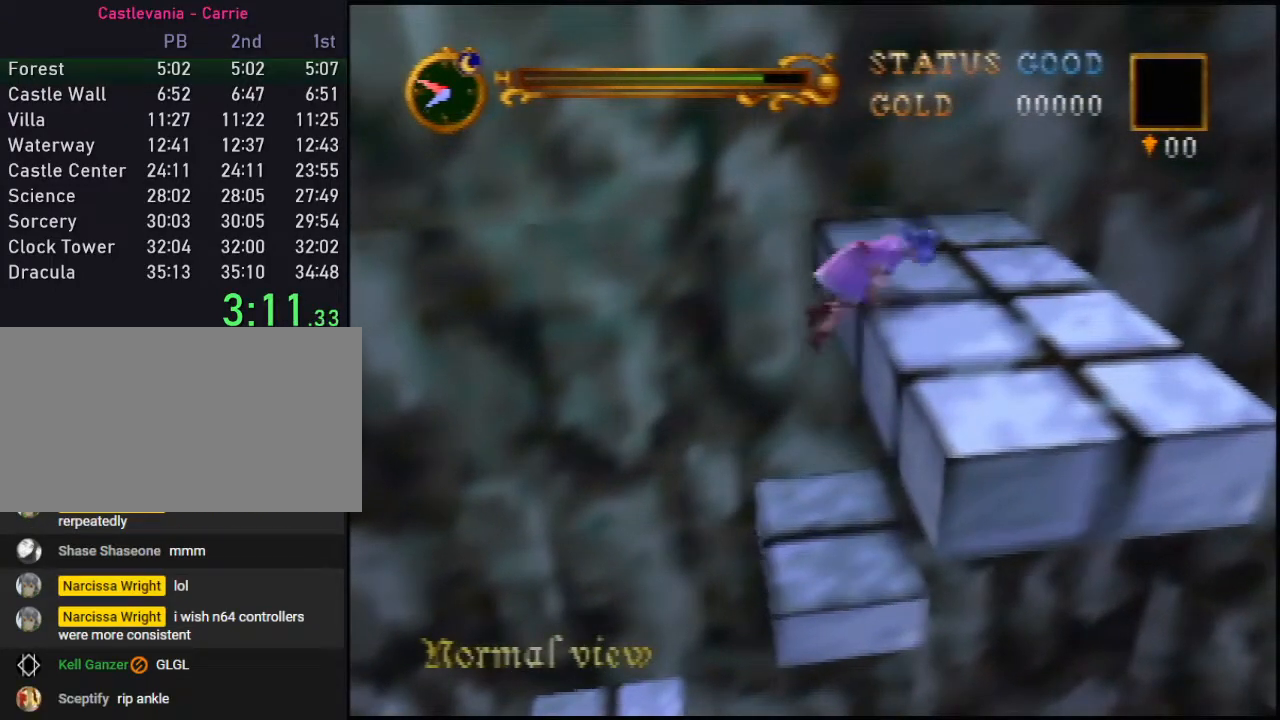
{"buttons": [], "left_stick": "down", "events": []}